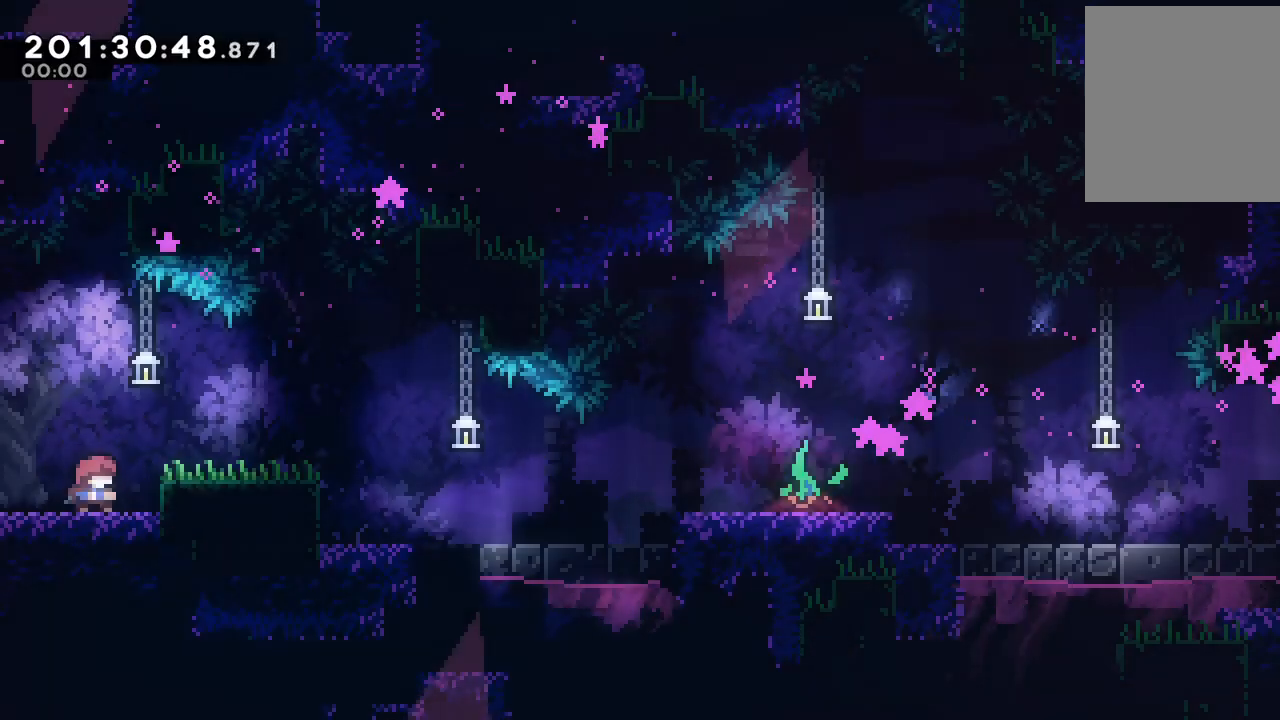
Gameplay with keyboard; each line is a JSON object with the keys held at the frame after it. "events" lists presses ("down") and releases ("up") of "dash", "demo", "down", "grab", "jump", "left", "right", "talk" and "up" between this image and that frame as [ms after this image, input, new state], when the widget could be followed in between. No other keys are recorded. Mouse input is not recorded. Key names are as the overlay labels them; some are game actions (e.g. jump) rather than physical keys.
{"keys": [], "events": []}
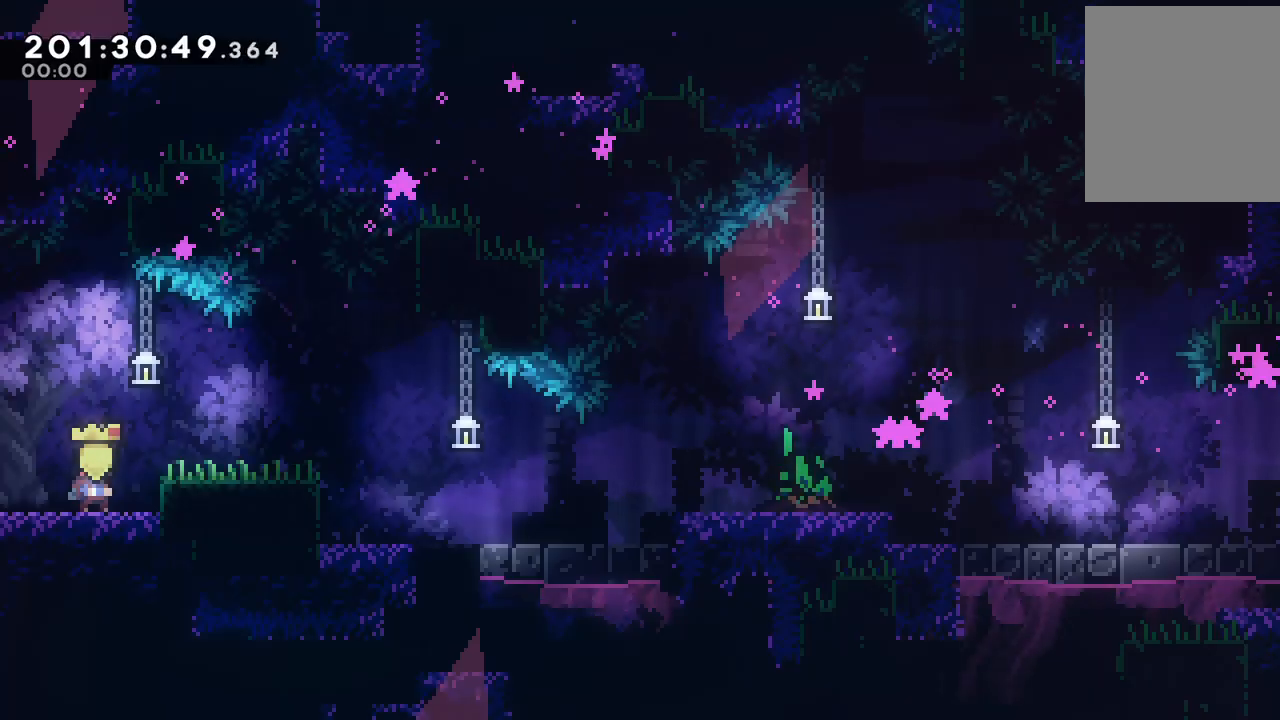
{"keys": [], "events": []}
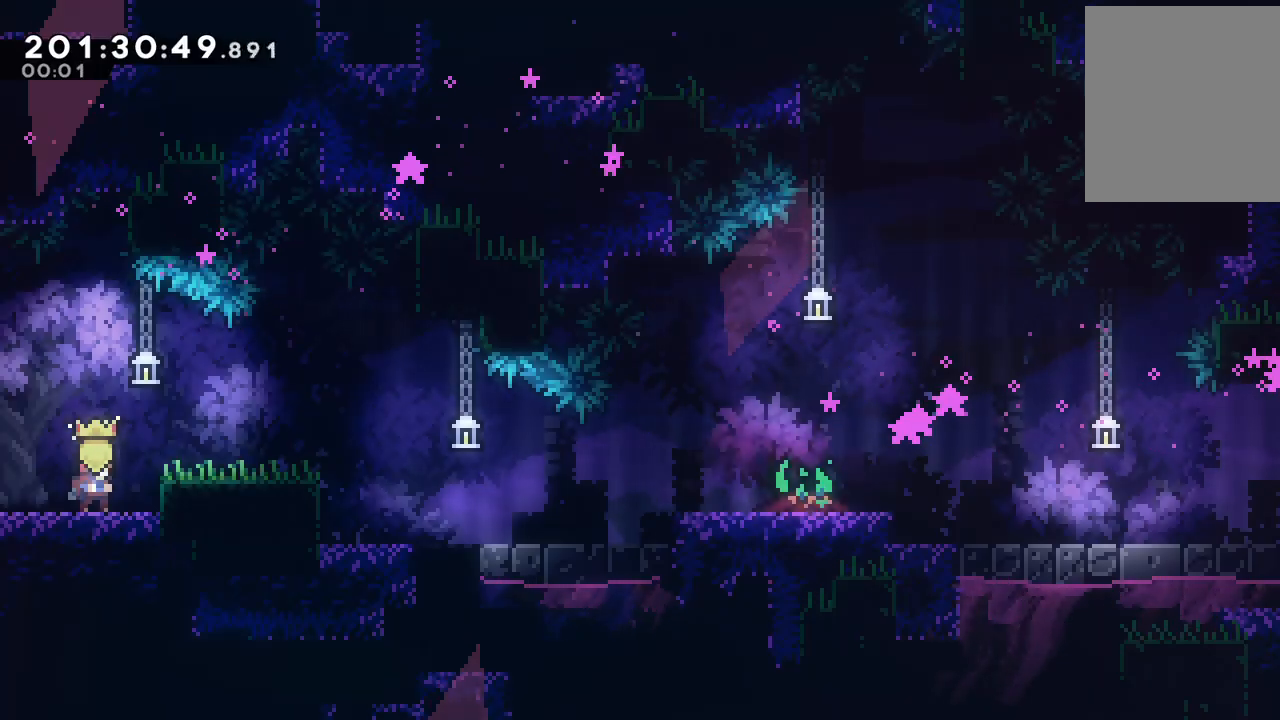
{"keys": ["right"], "events": [[141, "jump", "down"], [141, "right", "down"], [265, "jump", "up"], [318, "dash", "down"], [459, "dash", "up"]]}
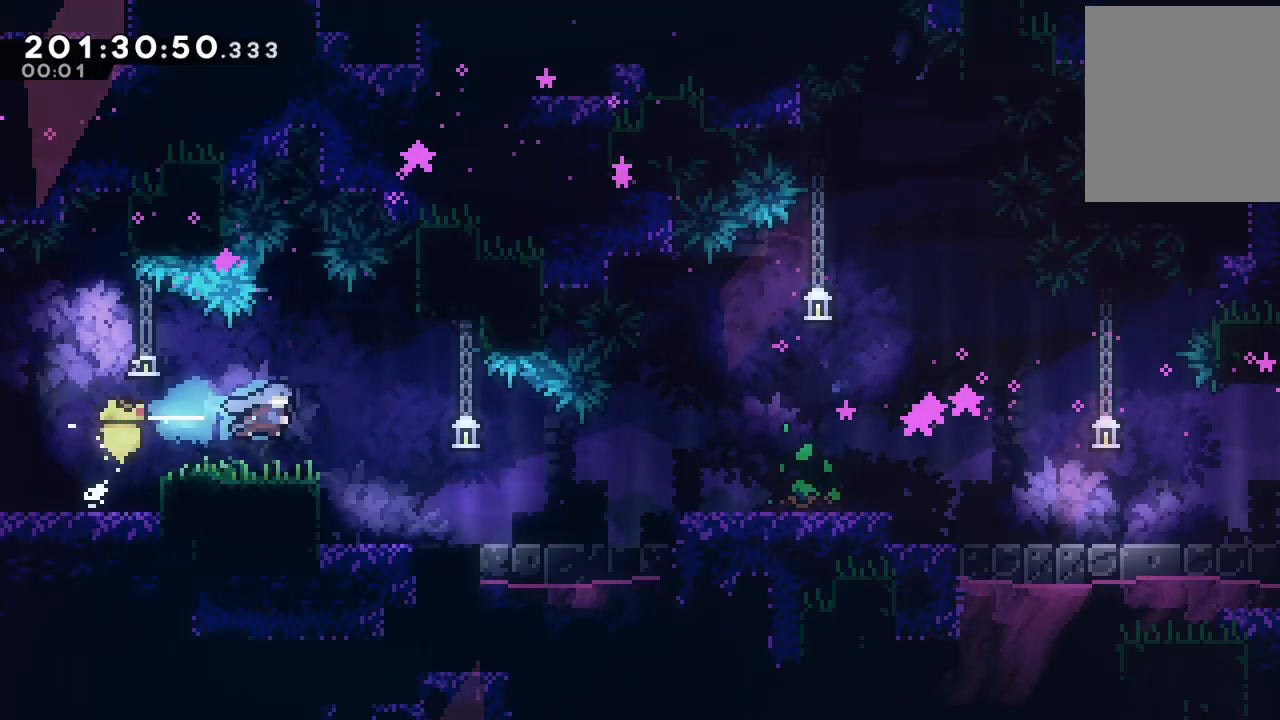
{"keys": ["right"], "events": []}
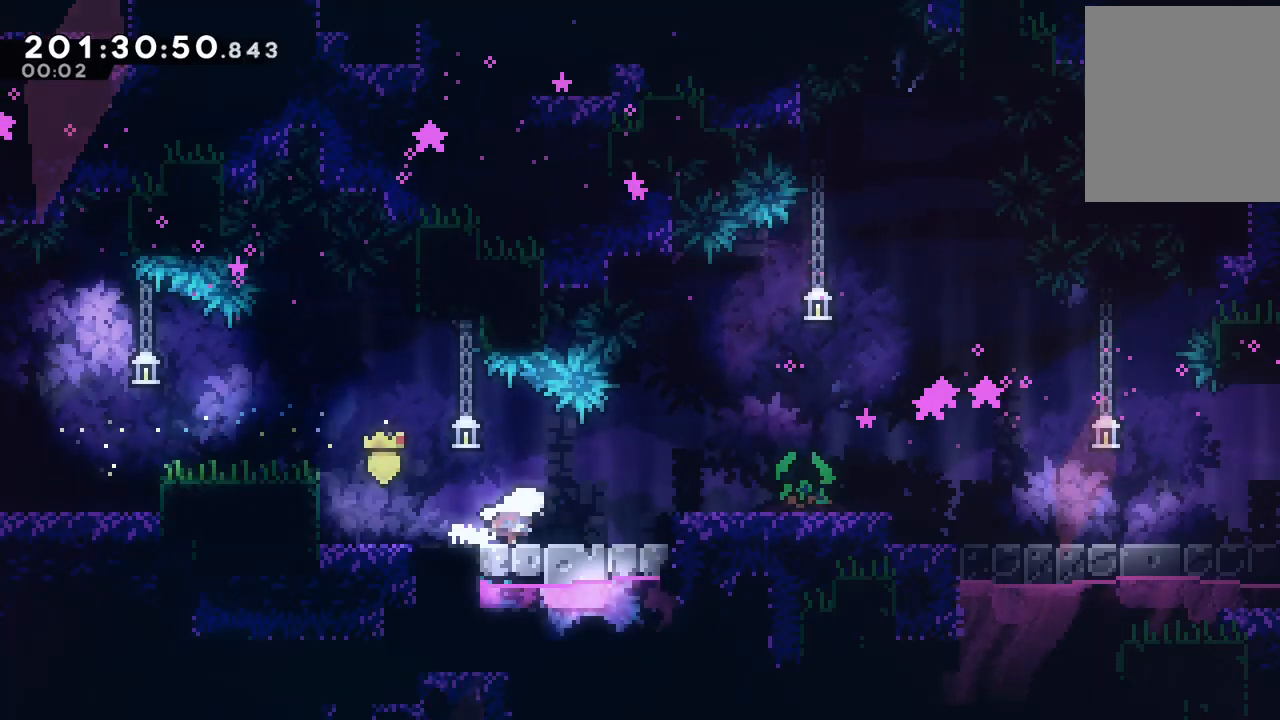
{"keys": ["right"], "events": [[35, "jump", "down"], [88, "jump", "up"], [211, "dash", "down"], [317, "dash", "up"]]}
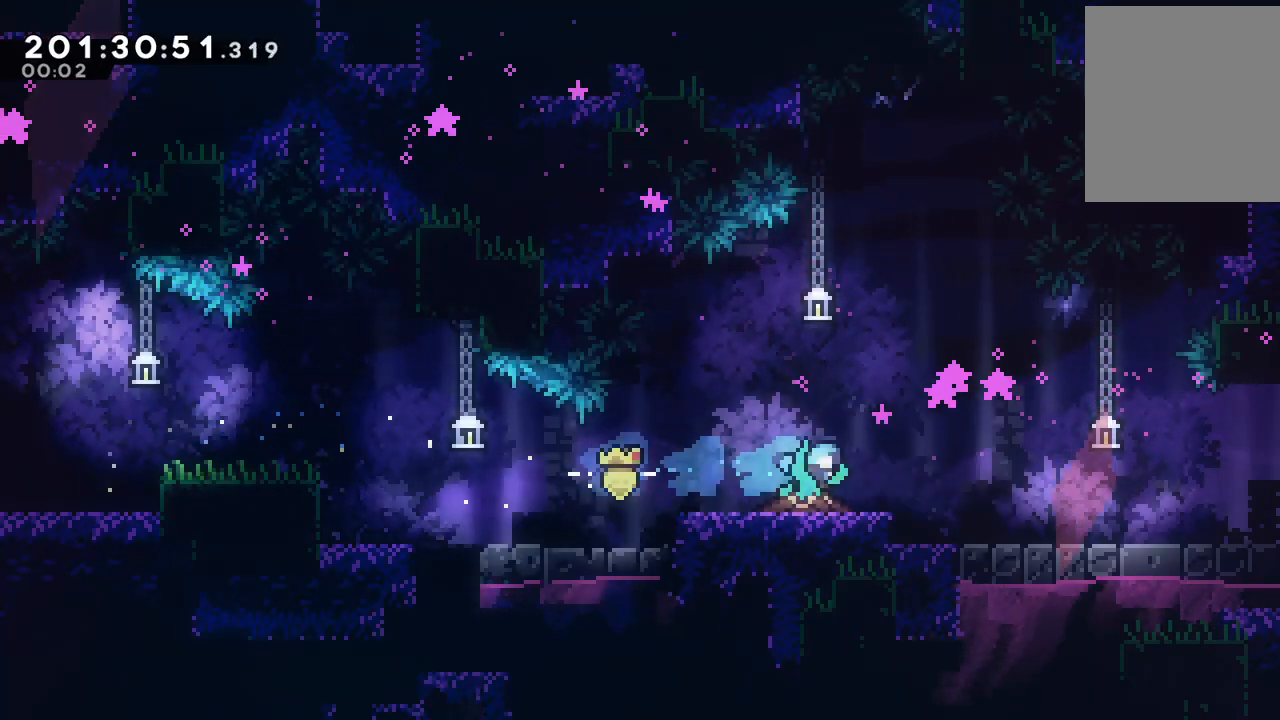
{"keys": ["right"], "events": [[123, "dash", "down"], [123, "demo", "down"], [123, "jump", "down"], [247, "dash", "up"], [247, "demo", "up"], [247, "jump", "up"]]}
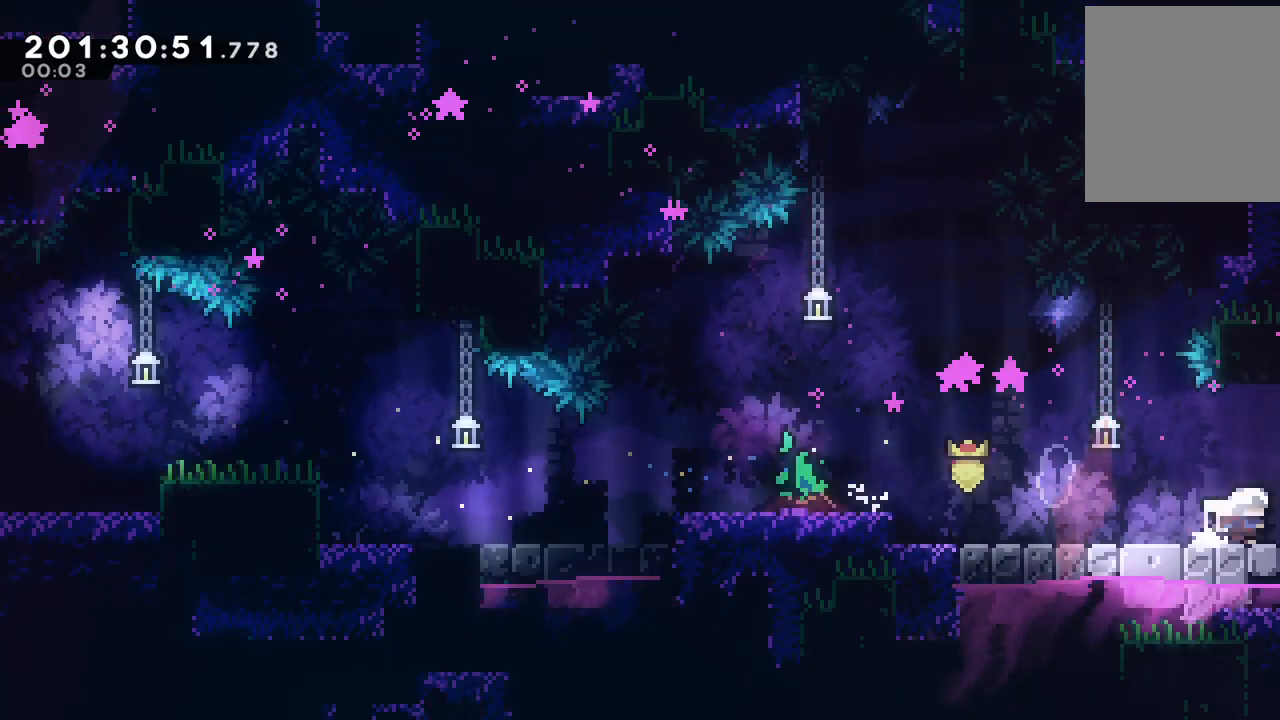
{"keys": [], "events": [[176, "right", "up"]]}
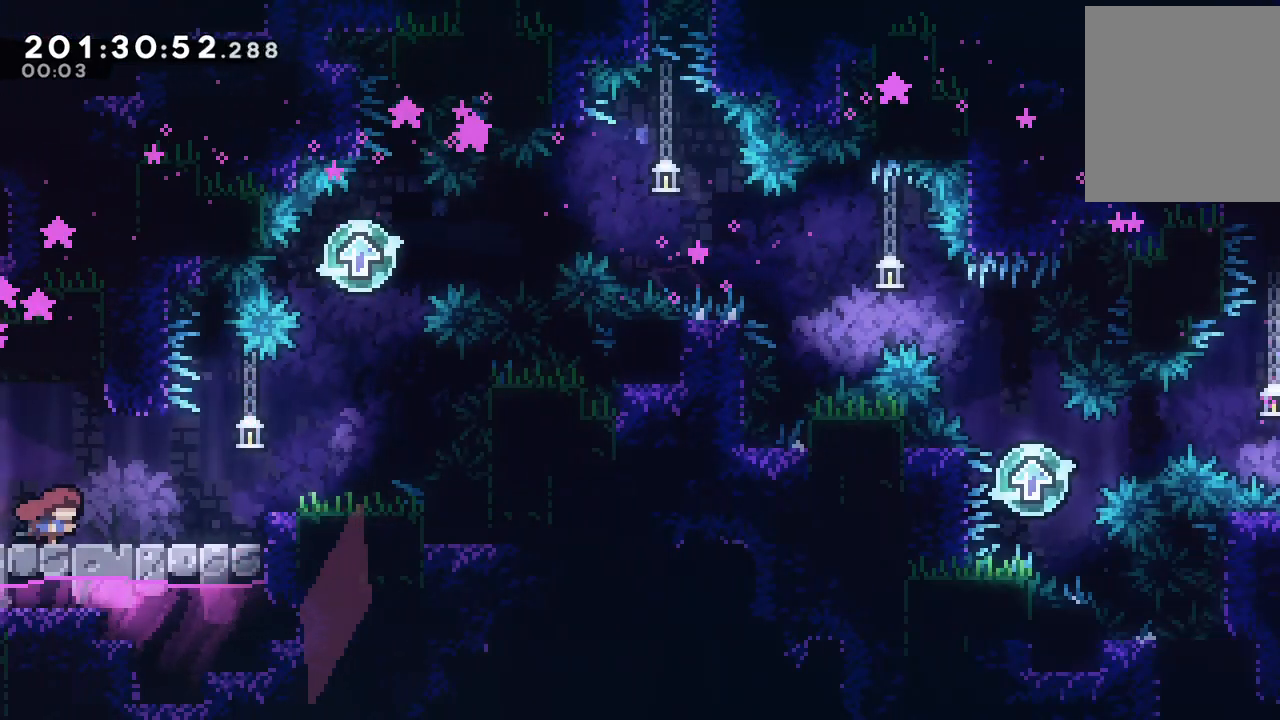
{"keys": ["right"], "events": [[159, "right", "down"]]}
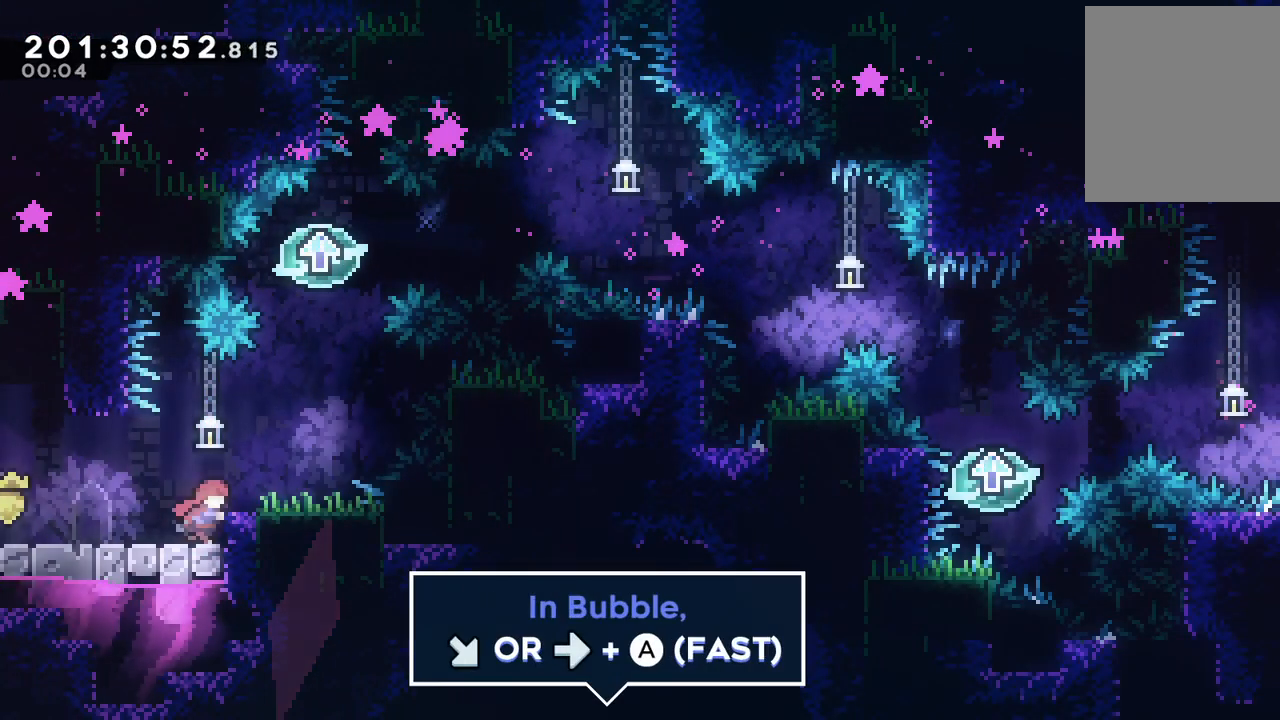
{"keys": [], "events": [[17, "jump", "down"], [158, "jump", "up"], [405, "right", "up"]]}
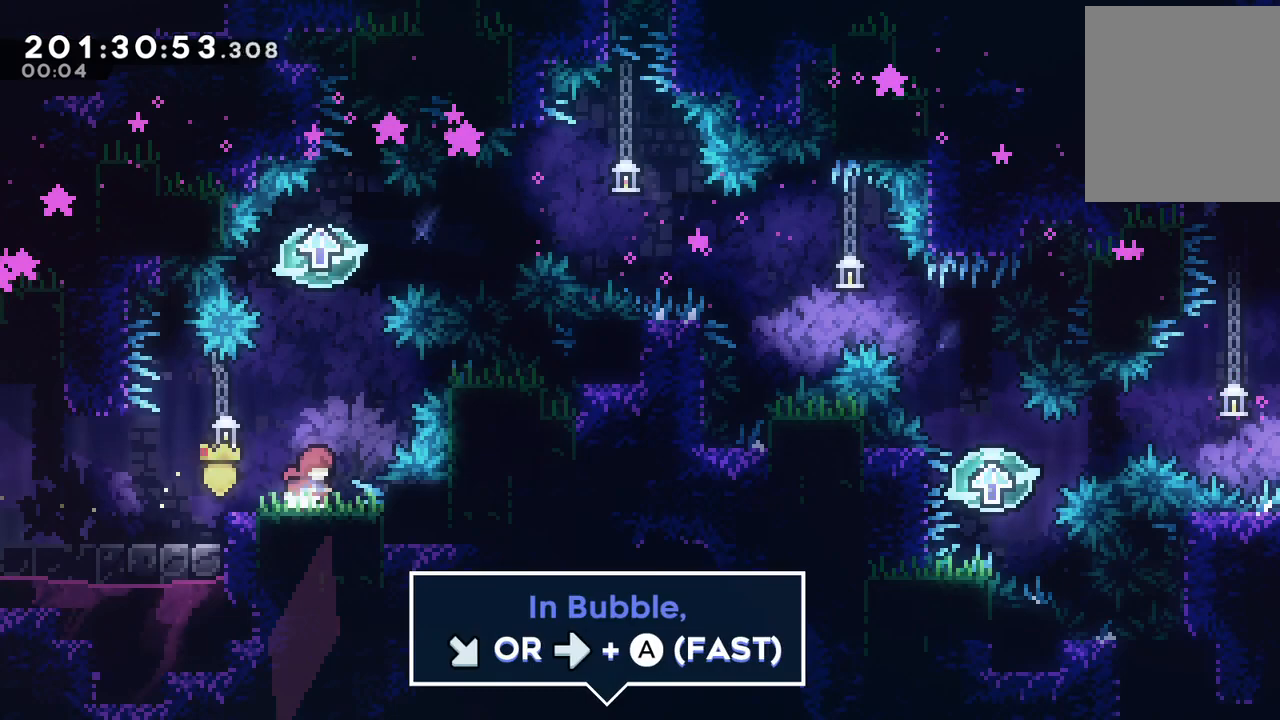
{"keys": [], "events": [[124, "up", "down"], [177, "jump", "down"], [282, "jump", "up"], [335, "dash", "down"], [494, "dash", "up"], [494, "up", "up"]]}
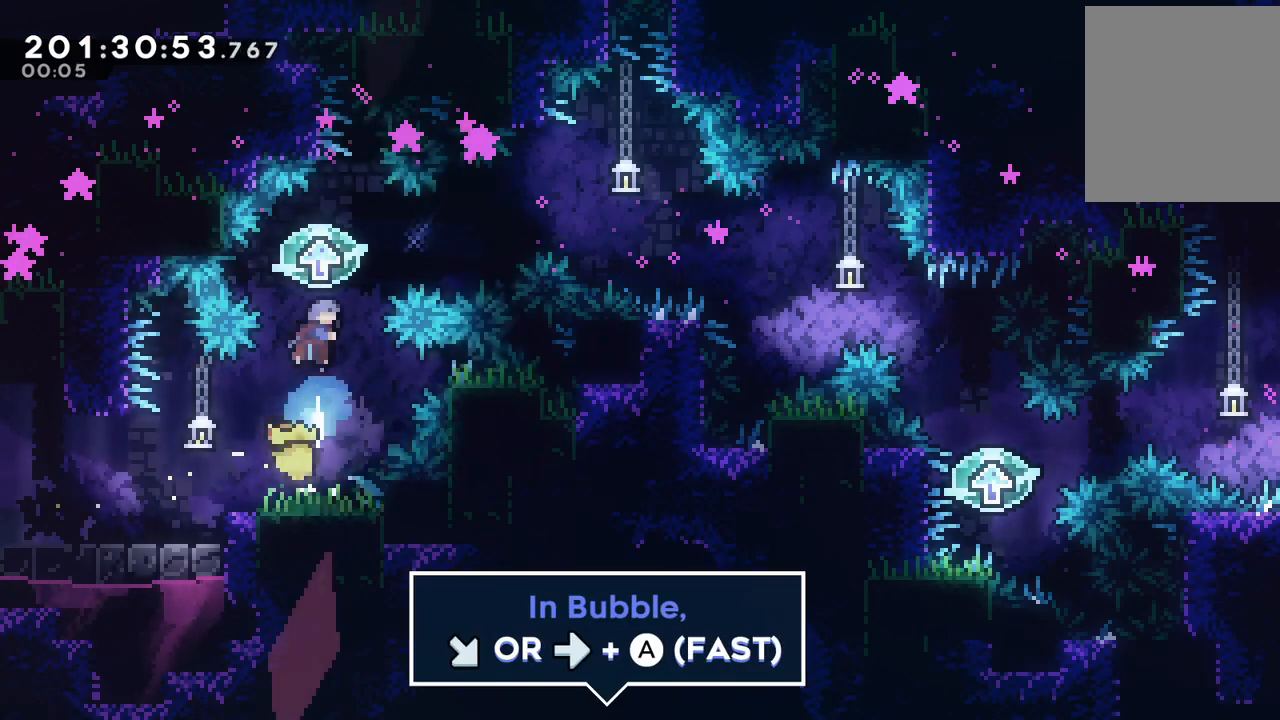
{"keys": ["dash", "demo", "jump", "right"], "events": [[141, "right", "down"], [194, "dash", "down"], [194, "demo", "down"], [194, "jump", "down"]]}
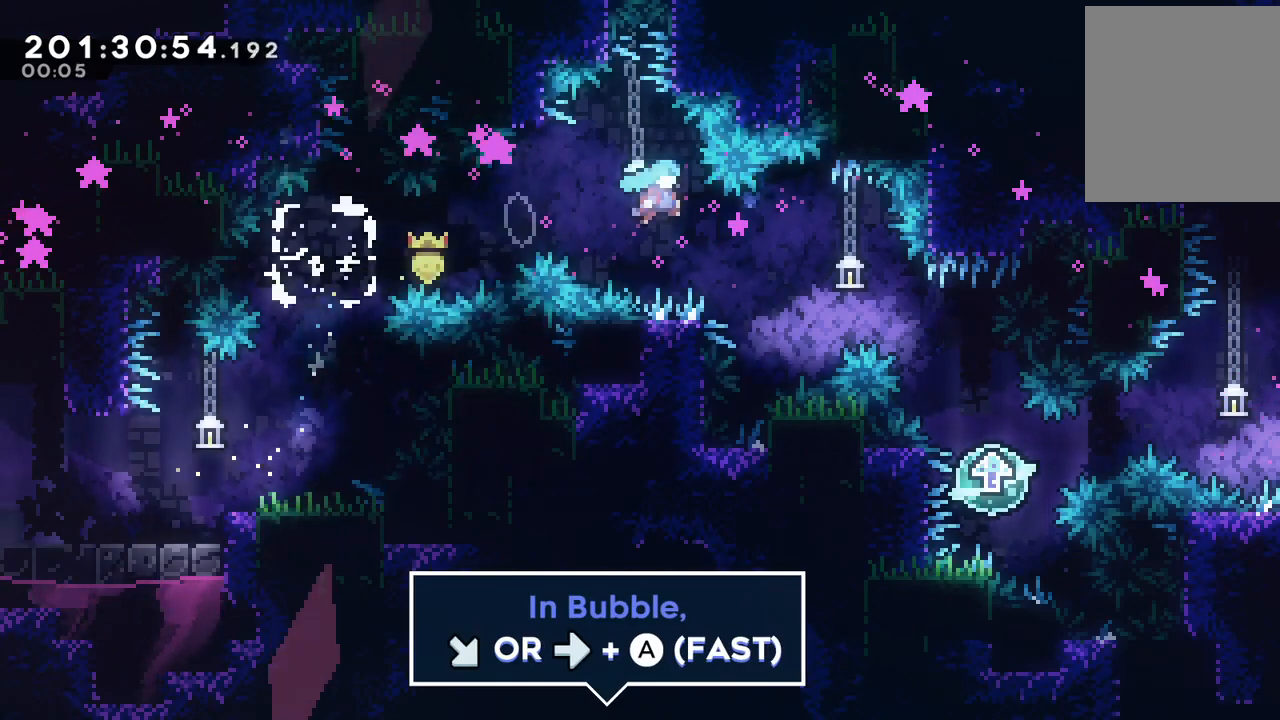
{"keys": ["right"], "events": [[71, "dash", "up"], [71, "demo", "up"], [71, "jump", "up"], [282, "right", "up"], [441, "right", "down"]]}
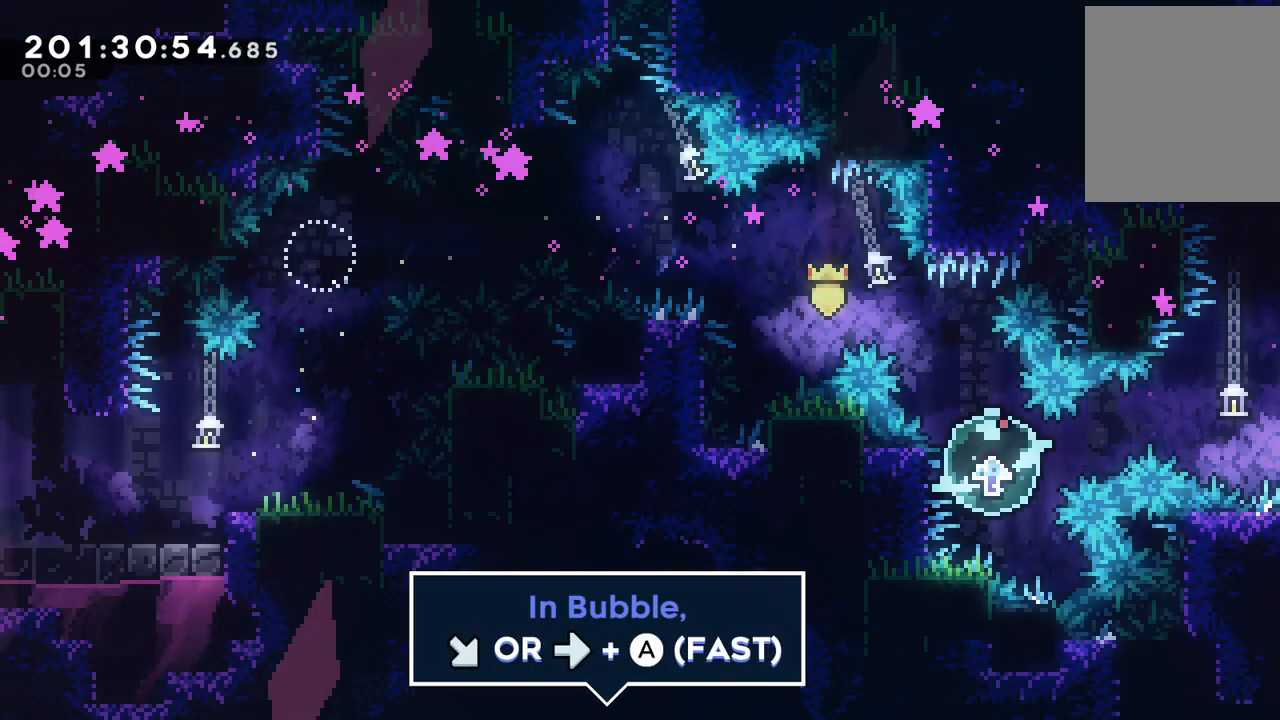
{"keys": ["right"], "events": []}
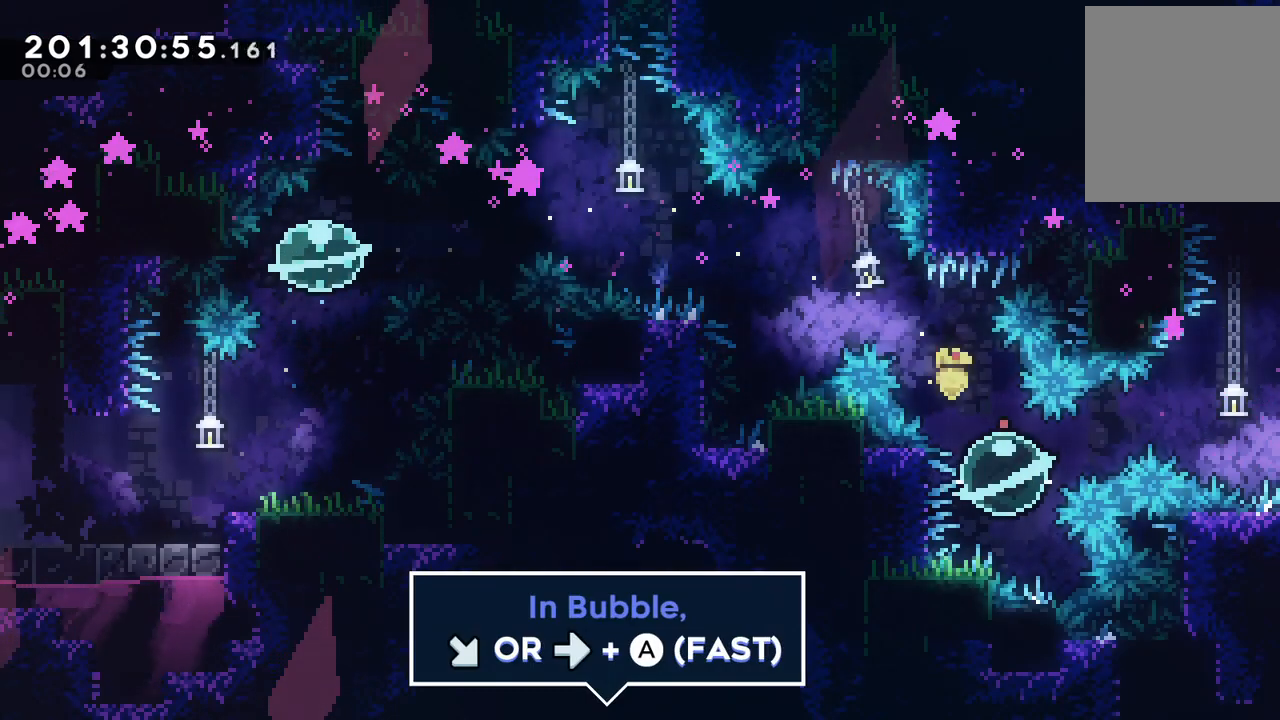
{"keys": ["dash", "jump", "right"], "events": [[194, "dash", "down"], [212, "jump", "down"]]}
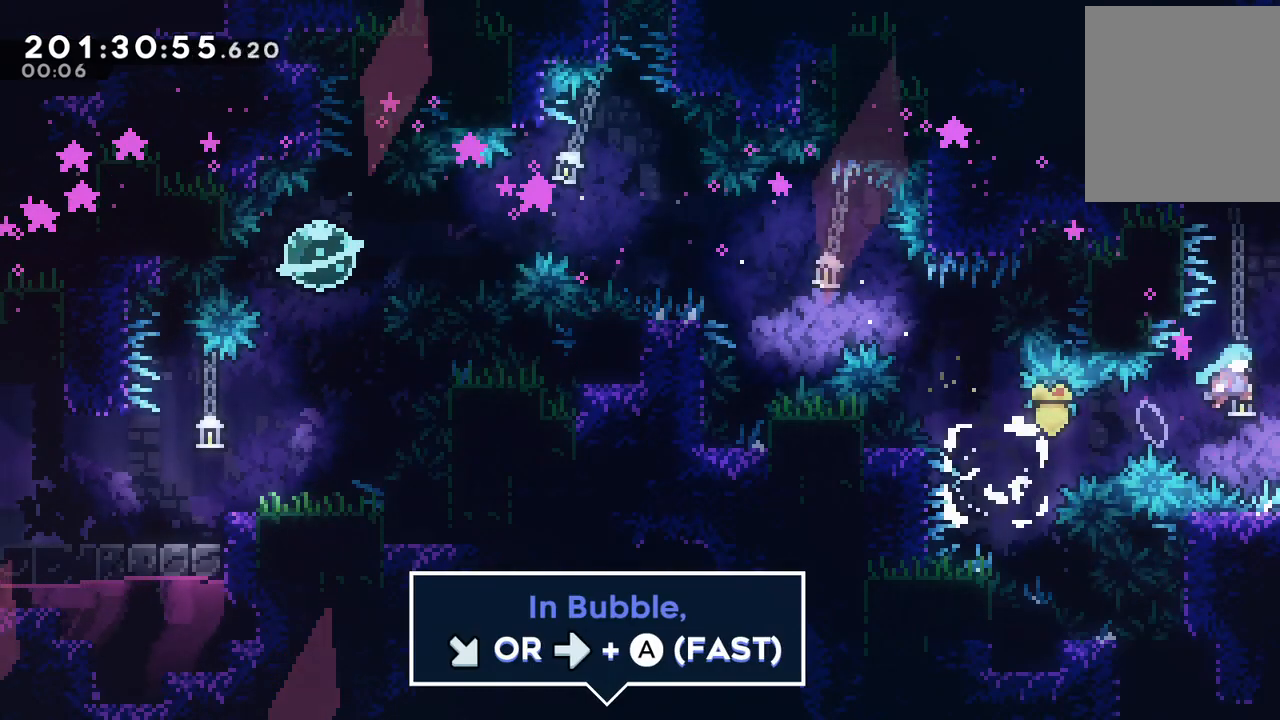
{"keys": [], "events": [[141, "jump", "up"], [176, "dash", "up"], [264, "right", "up"]]}
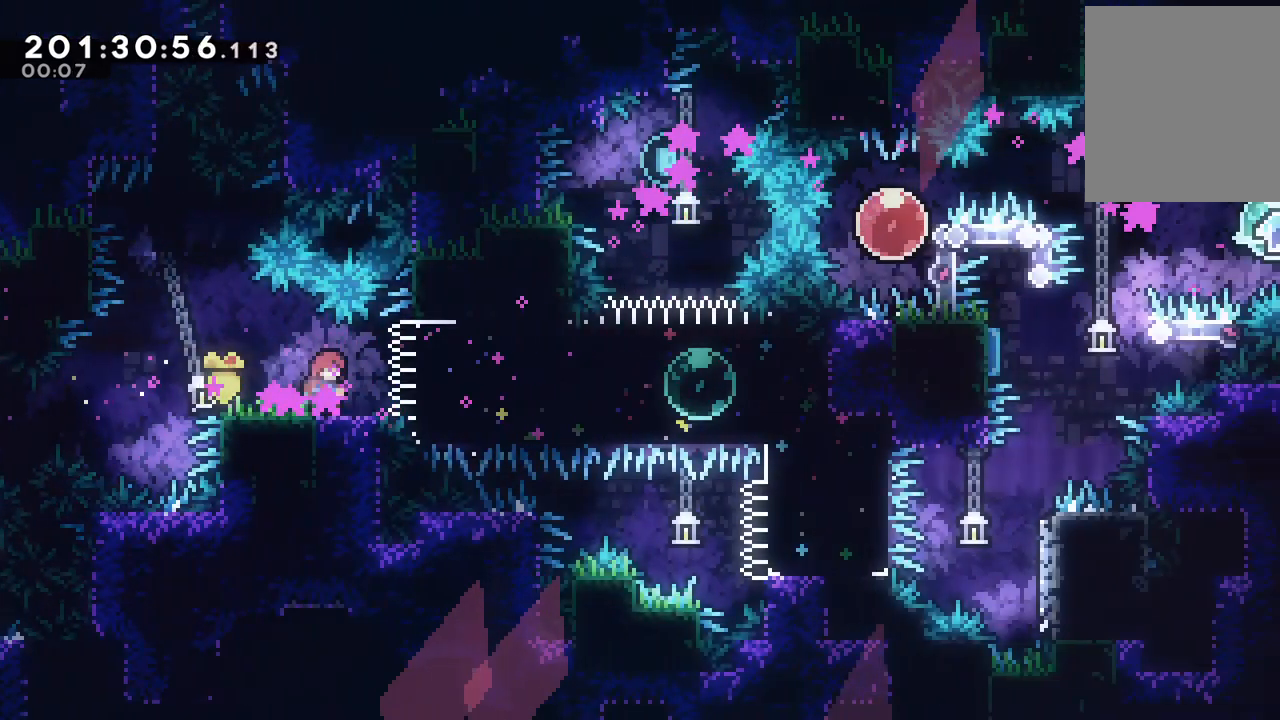
{"keys": ["dash", "right"], "events": [[335, "dash", "down"], [335, "right", "down"]]}
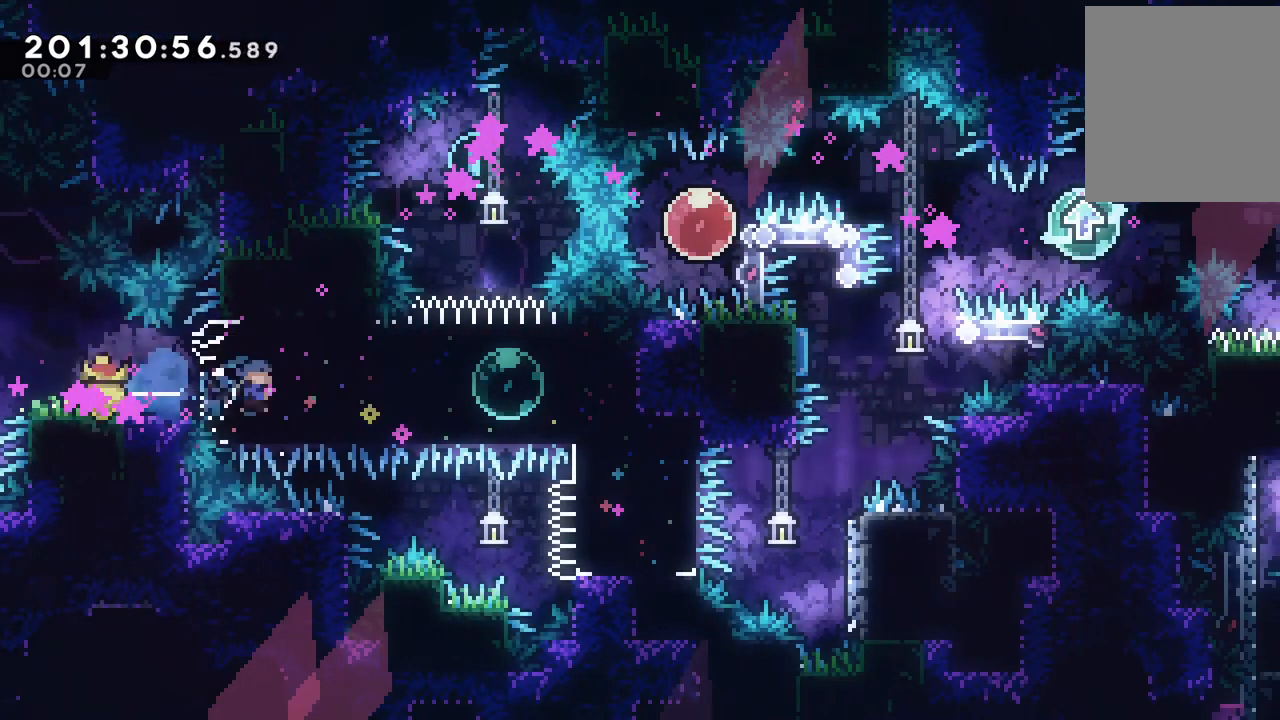
{"keys": ["dash", "up"], "events": [[18, "dash", "up"], [264, "right", "up"], [282, "up", "down"], [335, "dash", "down"]]}
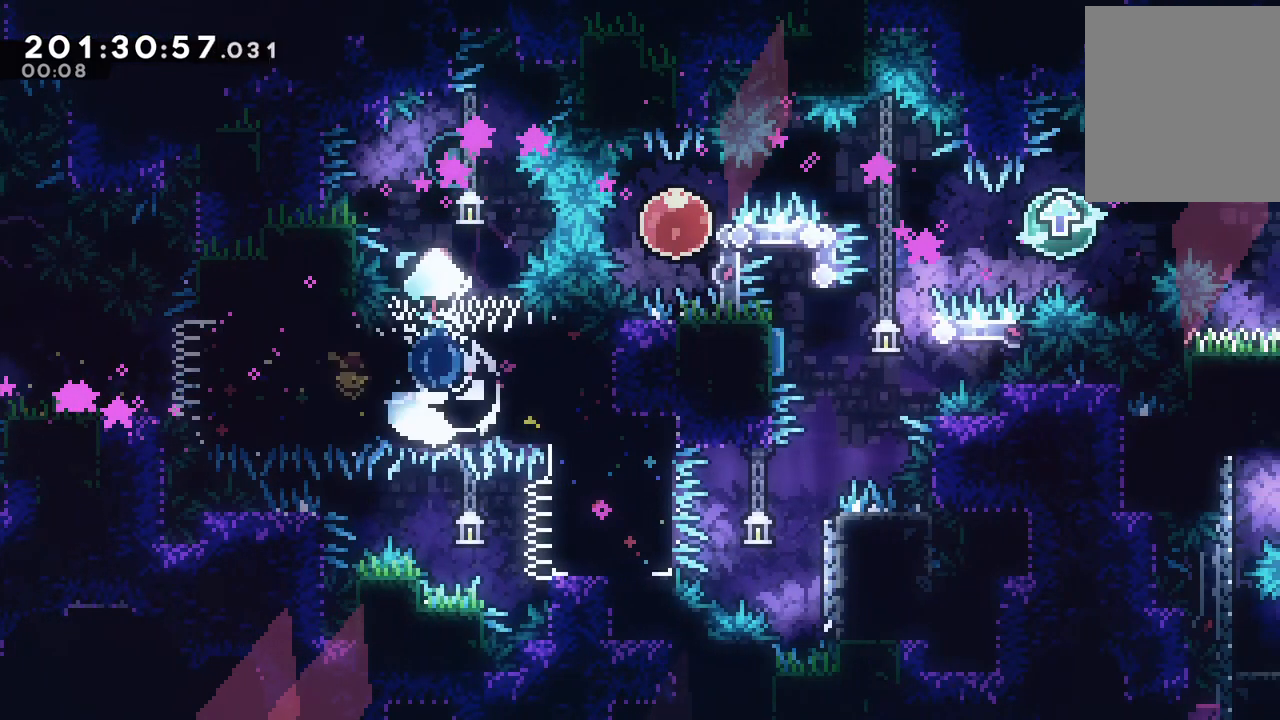
{"keys": [], "events": [[70, "dash", "up"], [88, "up", "up"], [194, "down", "down"], [211, "dash", "down"], [352, "down", "up"], [388, "dash", "up"]]}
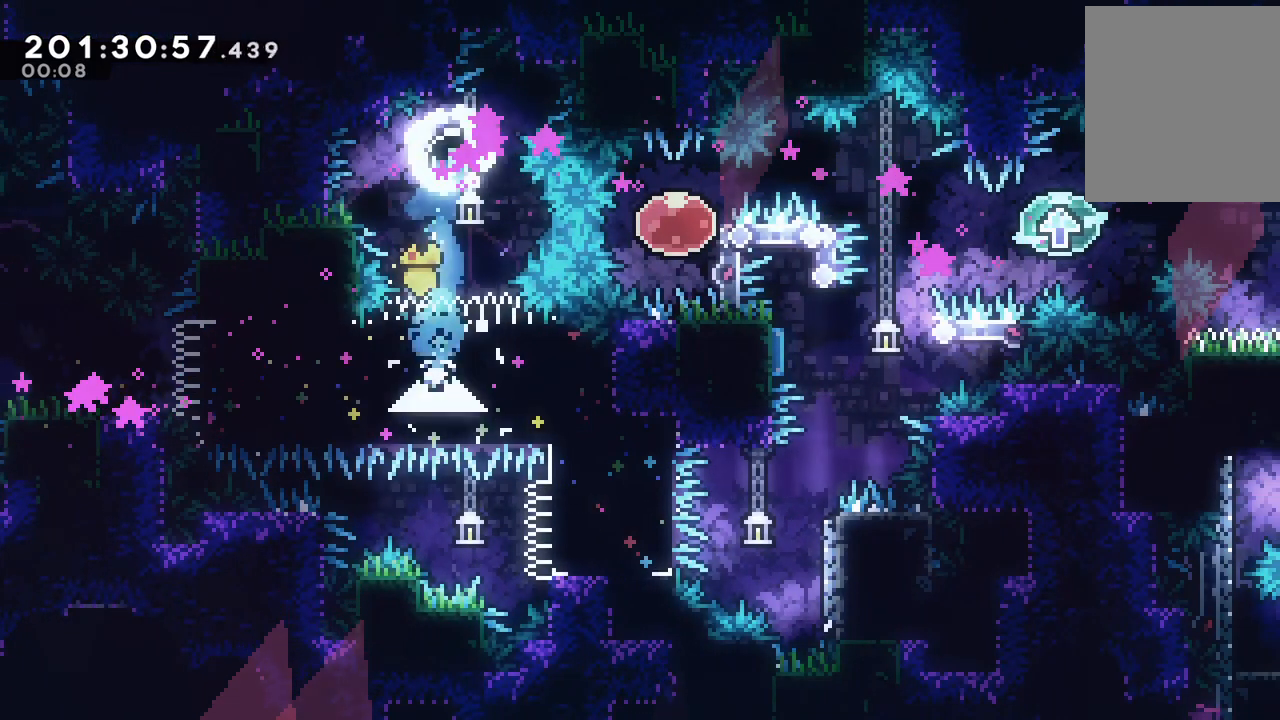
{"keys": ["dash", "right"], "events": [[88, "right", "down"], [159, "dash", "down"]]}
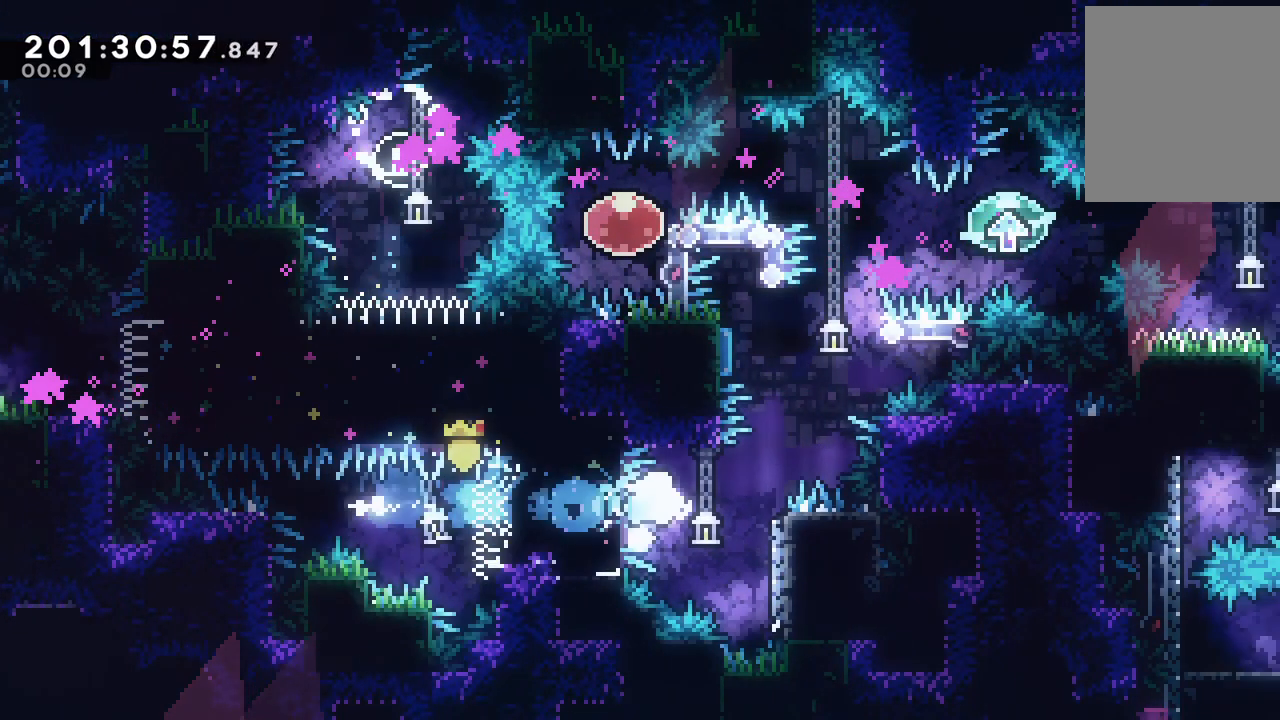
{"keys": ["left"], "events": [[53, "dash", "up"], [211, "right", "up"], [211, "talk", "down"], [211, "up", "down"], [264, "dash", "down"], [335, "talk", "up"], [423, "up", "up"], [476, "dash", "up"], [493, "left", "down"]]}
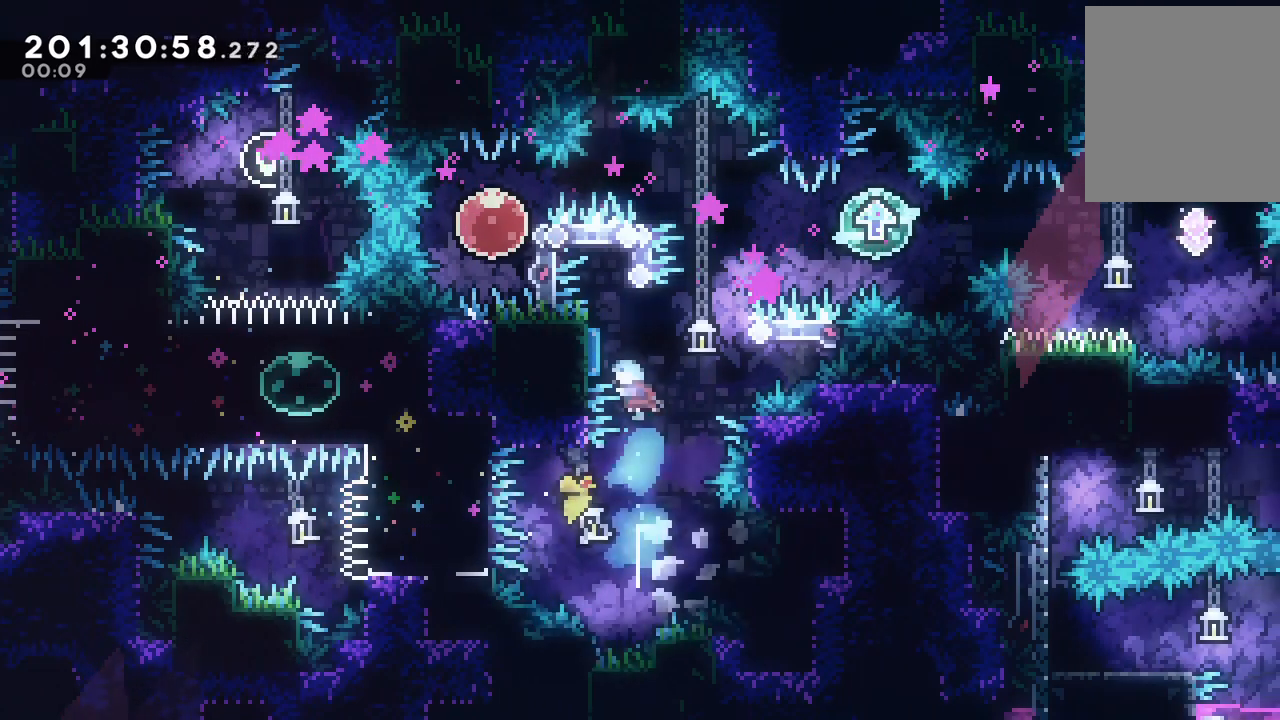
{"keys": [], "events": [[230, "left", "up"], [300, "right", "down"], [423, "right", "up"]]}
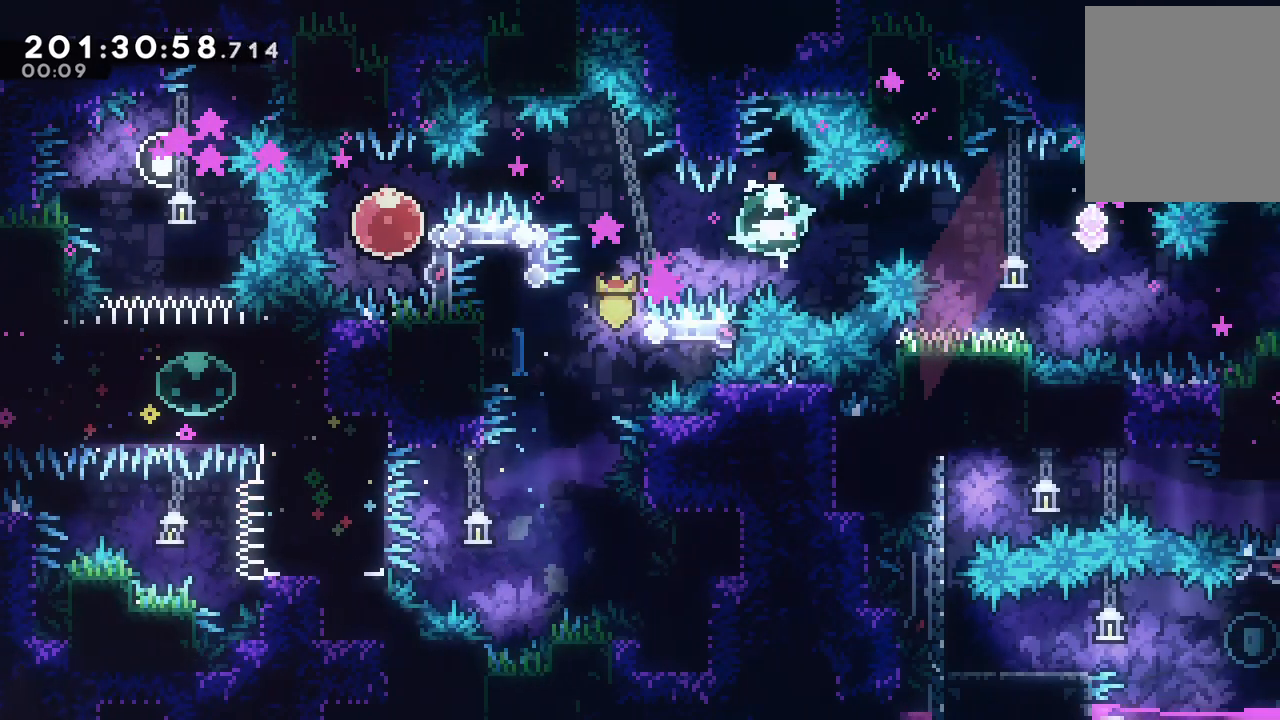
{"keys": [], "events": [[123, "left", "down"], [141, "dash", "down"], [141, "demo", "down"], [141, "jump", "down"], [476, "dash", "up"], [476, "demo", "up"], [476, "jump", "up"], [511, "left", "up"]]}
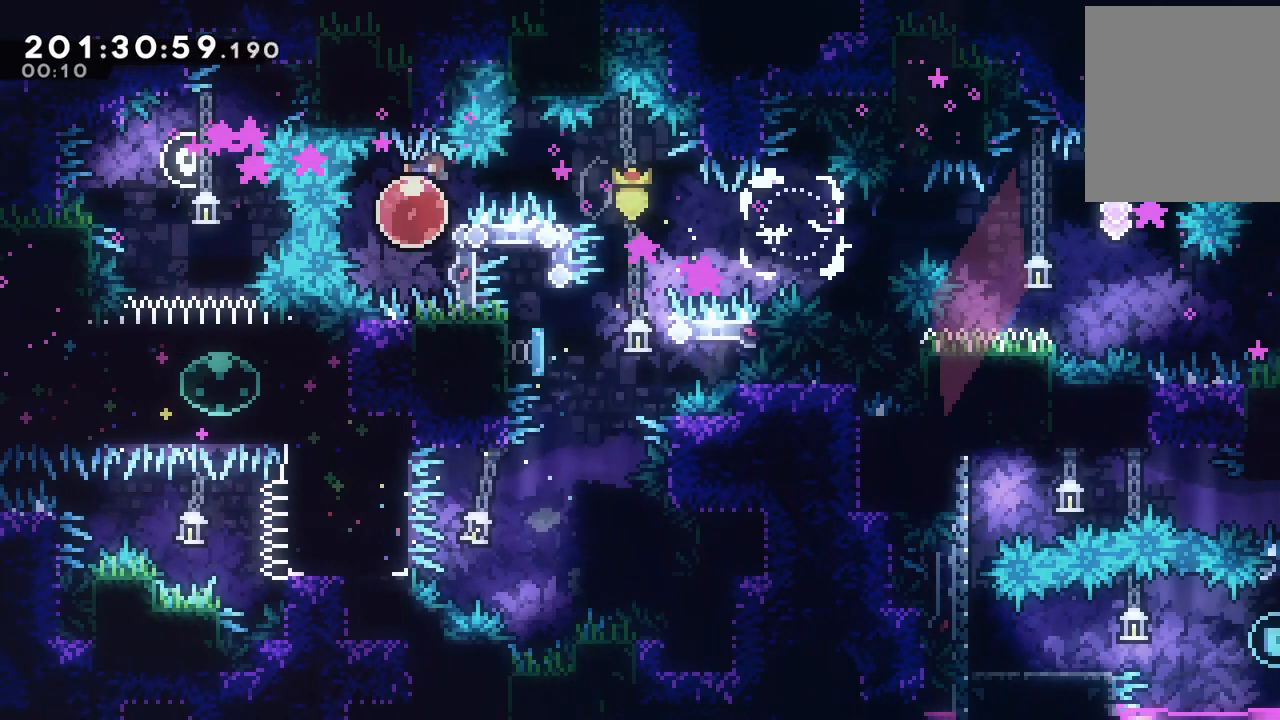
{"keys": ["right"], "events": [[88, "right", "down"], [106, "dash", "down"], [265, "dash", "up"]]}
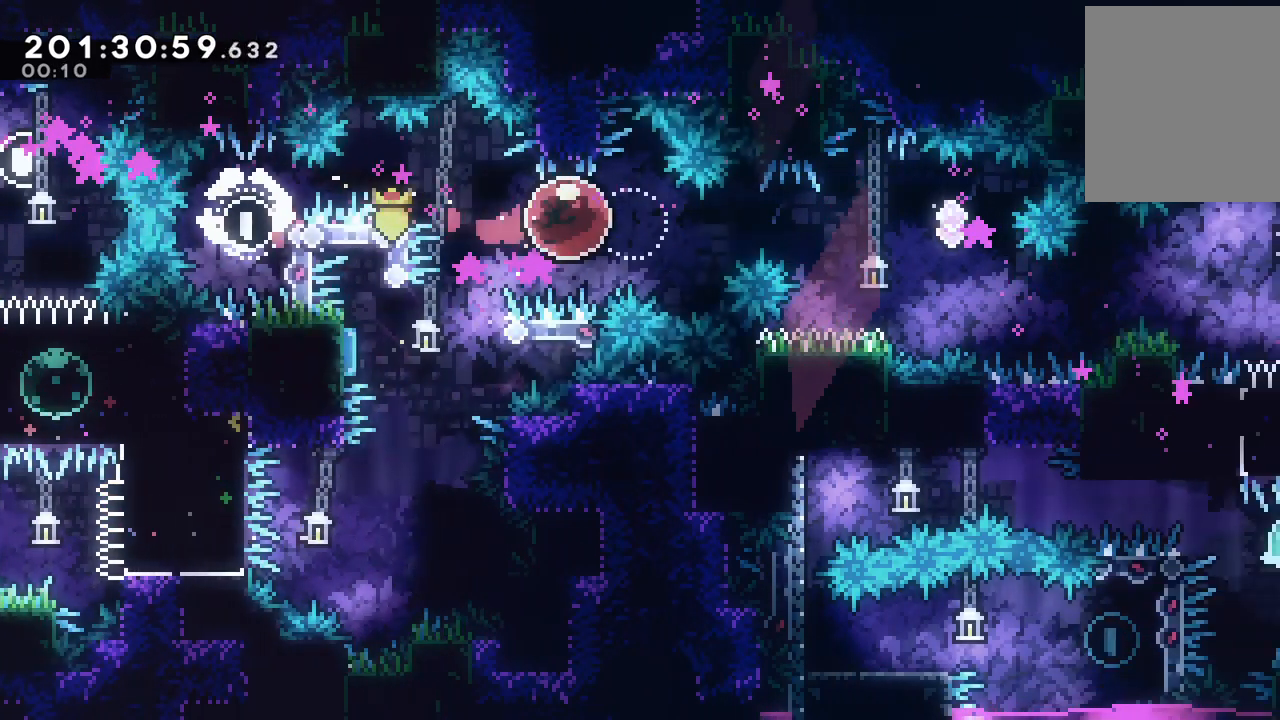
{"keys": ["dash", "left"], "events": [[300, "right", "up"], [423, "left", "down"], [476, "dash", "down"]]}
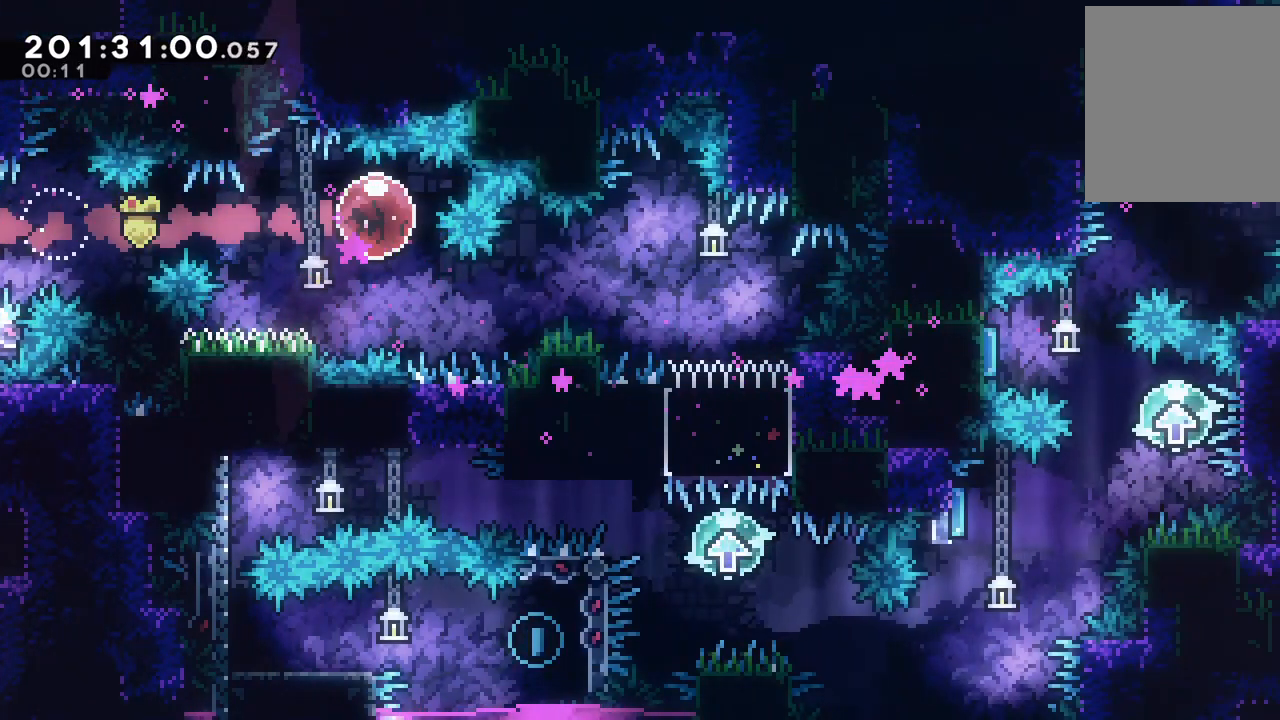
{"keys": ["jump", "right"], "events": [[88, "dash", "up"], [88, "left", "up"], [141, "right", "down"], [176, "jump", "down"]]}
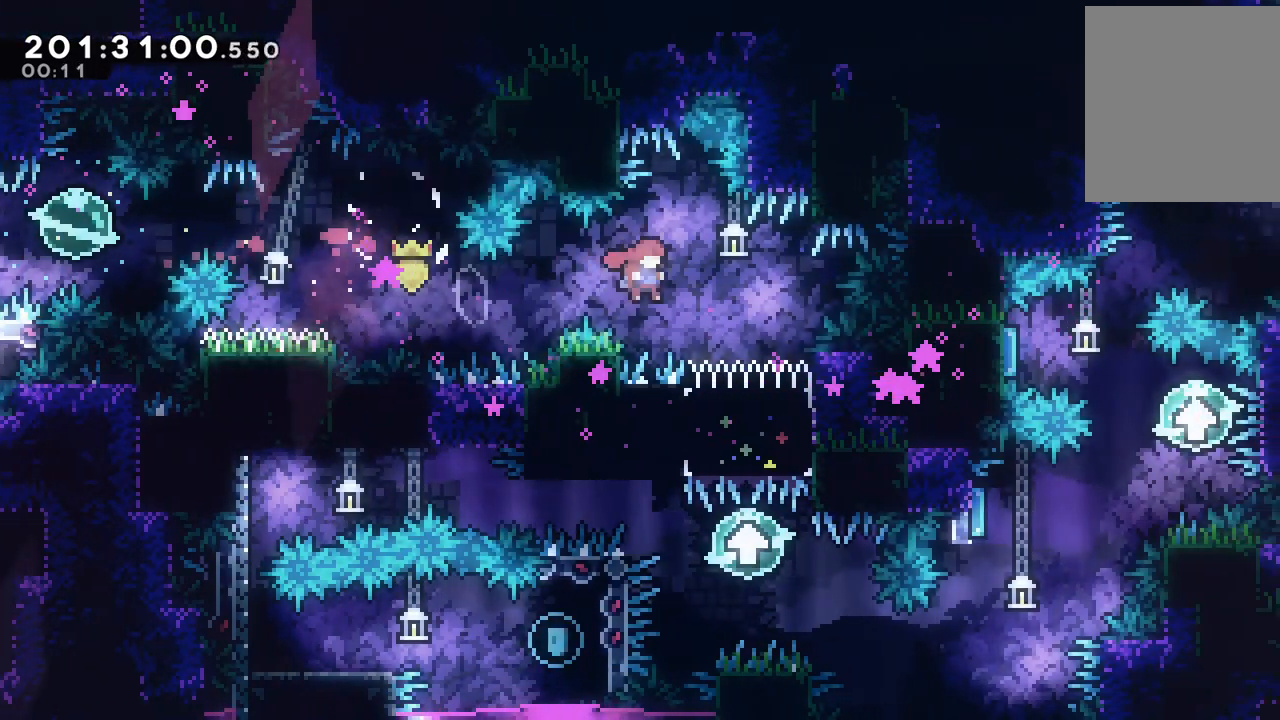
{"keys": [], "events": [[18, "jump", "up"], [106, "right", "up"], [141, "dash", "down"], [141, "down", "down"], [282, "dash", "up"], [300, "down", "up"]]}
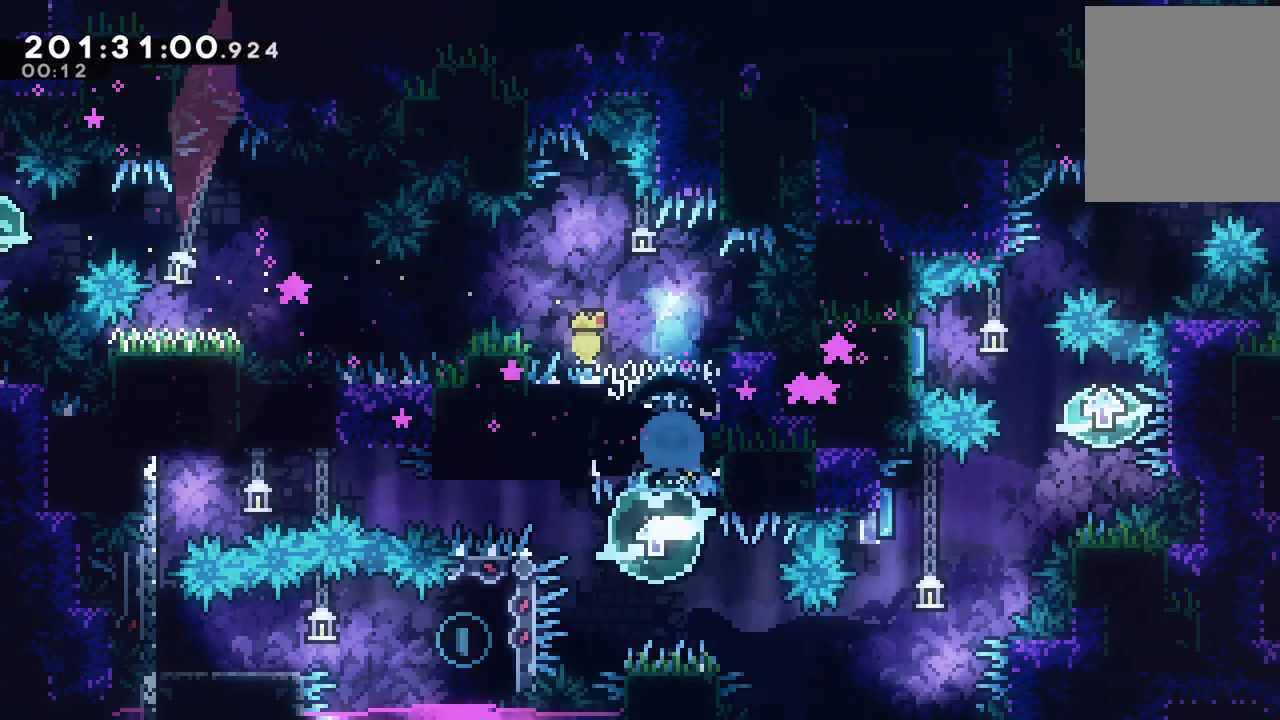
{"keys": ["left"], "events": [[53, "dash", "down"], [53, "demo", "down"], [53, "jump", "down"], [53, "left", "down"], [511, "dash", "up"], [511, "demo", "up"], [511, "jump", "up"]]}
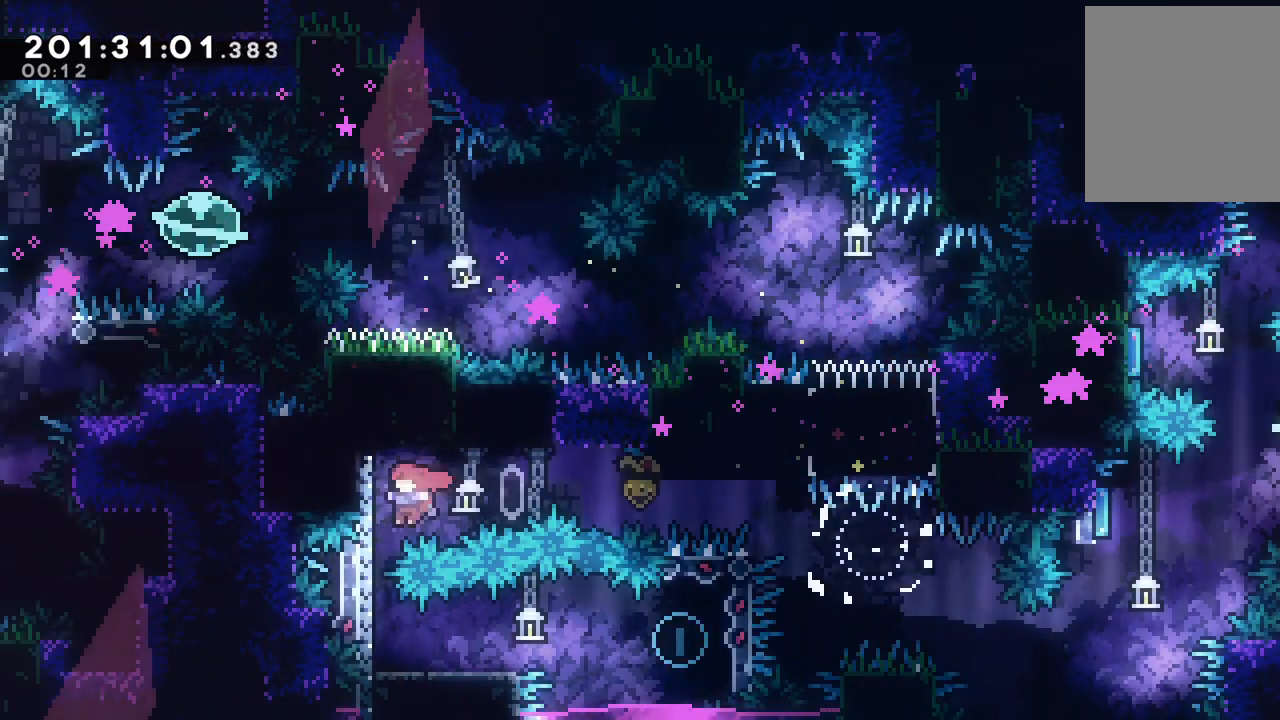
{"keys": ["dash", "down", "right"], "events": [[35, "left", "up"], [282, "right", "down"], [441, "dash", "down"], [441, "down", "down"]]}
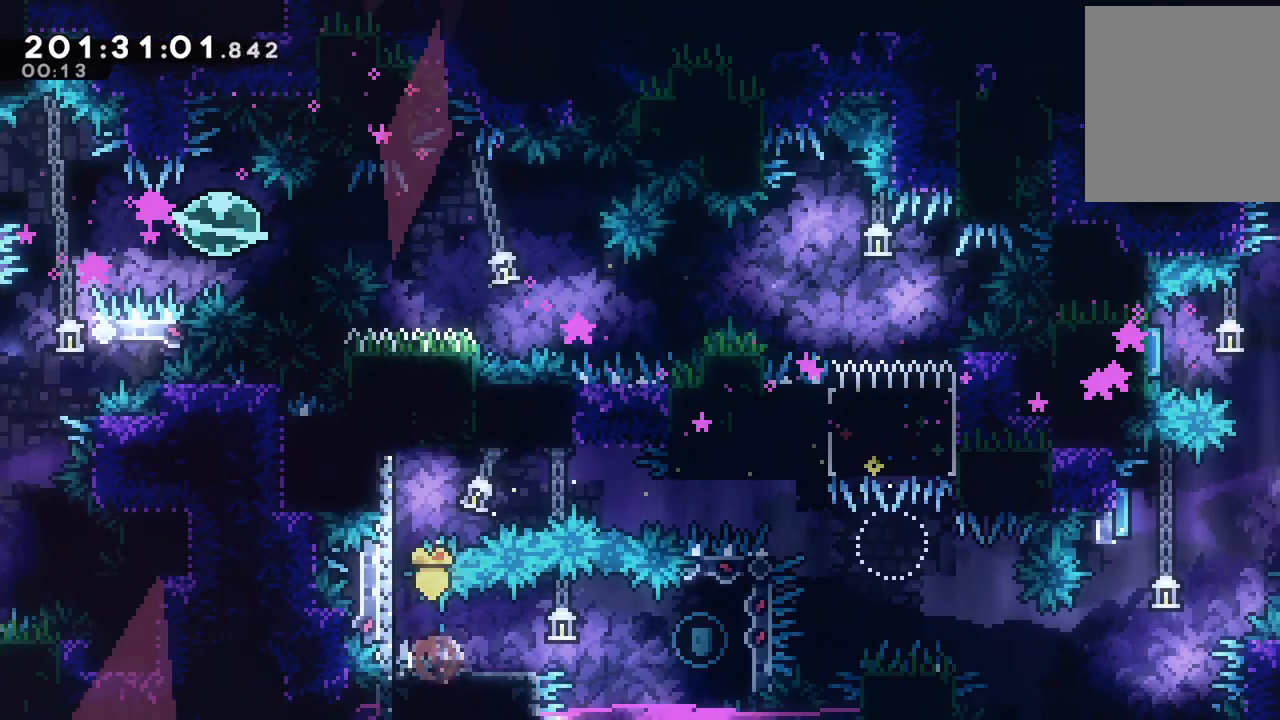
{"keys": ["jump", "right"], "events": [[35, "dash", "up"], [158, "jump", "down"], [194, "down", "up"]]}